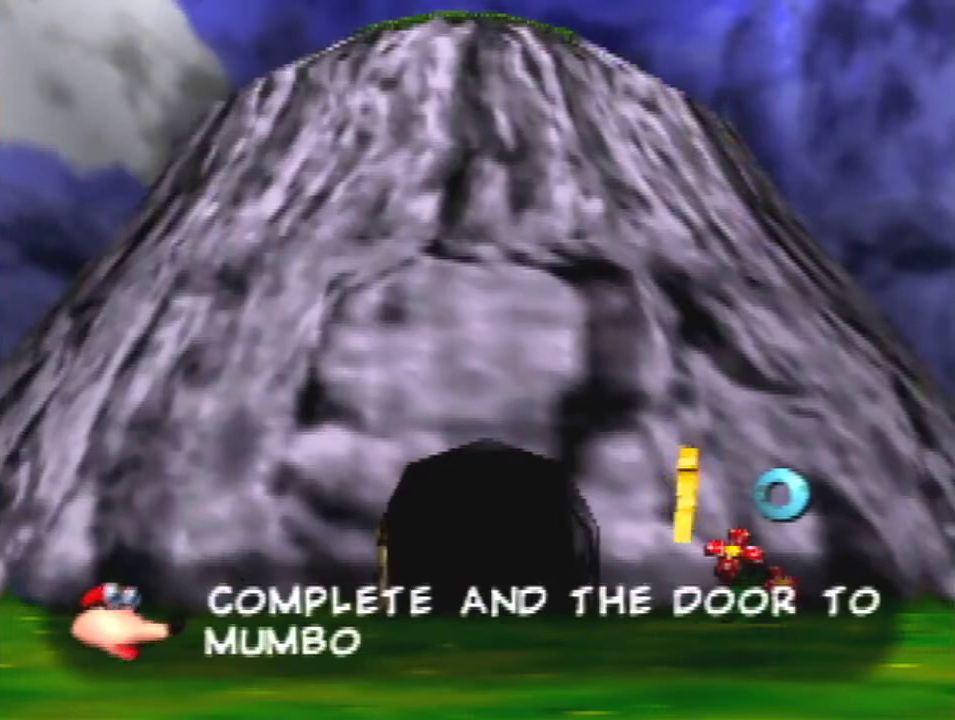
Gameplay with a controller (Nintendo layout); each line is a JSON object with the inputs held at the frame after it. "events" lists button and stick changes between this image and that frame as [ms after this image, input, new state], when the widget could be followed in between. This overlay highlights the sticks when they move; stick clicks (L3) are not distinguishable. Not read: L3 R1 R3 Z.
{"buttons": ["C_DOWN", "C_LEFT", "C_UP"], "left_stick": "center", "events": [[200, "B", "down"], [367, "B", "up"], [500, "C_DOWN", "down"], [500, "C_LEFT", "down"], [500, "C_UP", "down"]]}
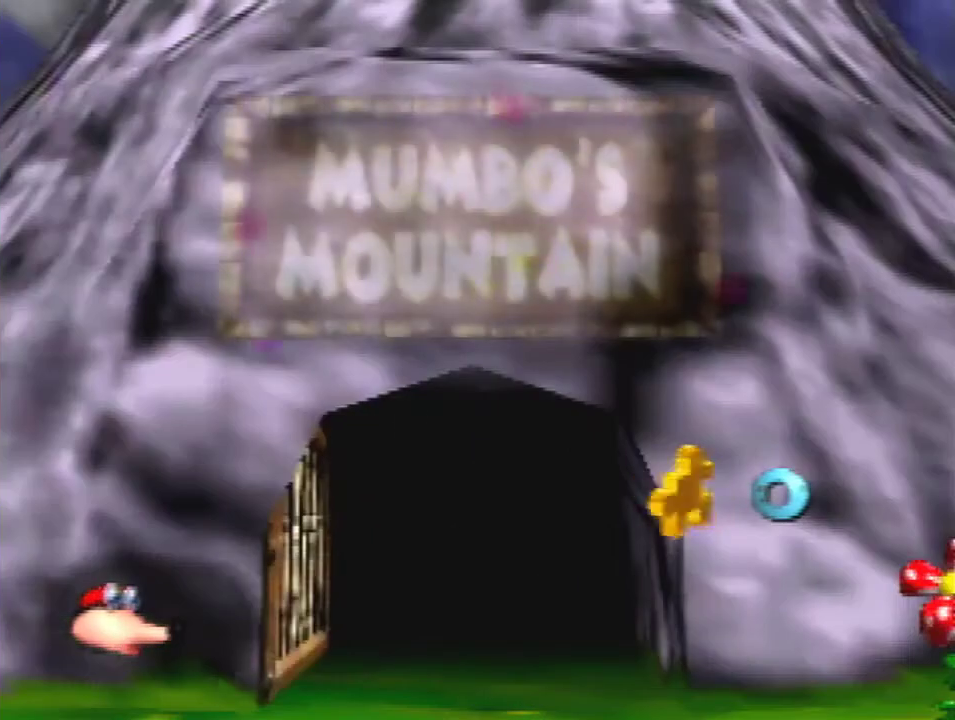
{"buttons": ["A", "B", "C_LEFT"], "left_stick": "down", "events": [[233, "C_DOWN", "up"], [233, "C_LEFT", "up"], [233, "C_UP", "up"], [233, "left_stick", "down"], [367, "B", "down"], [400, "A", "down"], [433, "C_LEFT", "down"]]}
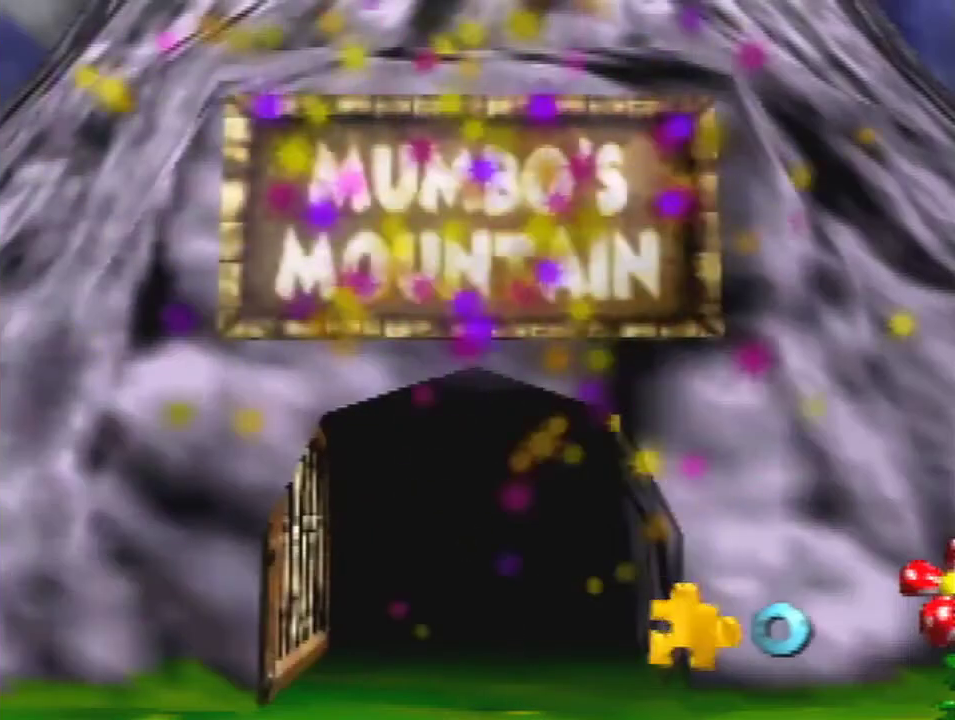
{"buttons": [], "left_stick": "down", "events": [[133, "A", "up"], [133, "C_LEFT", "up"], [200, "B", "up"]]}
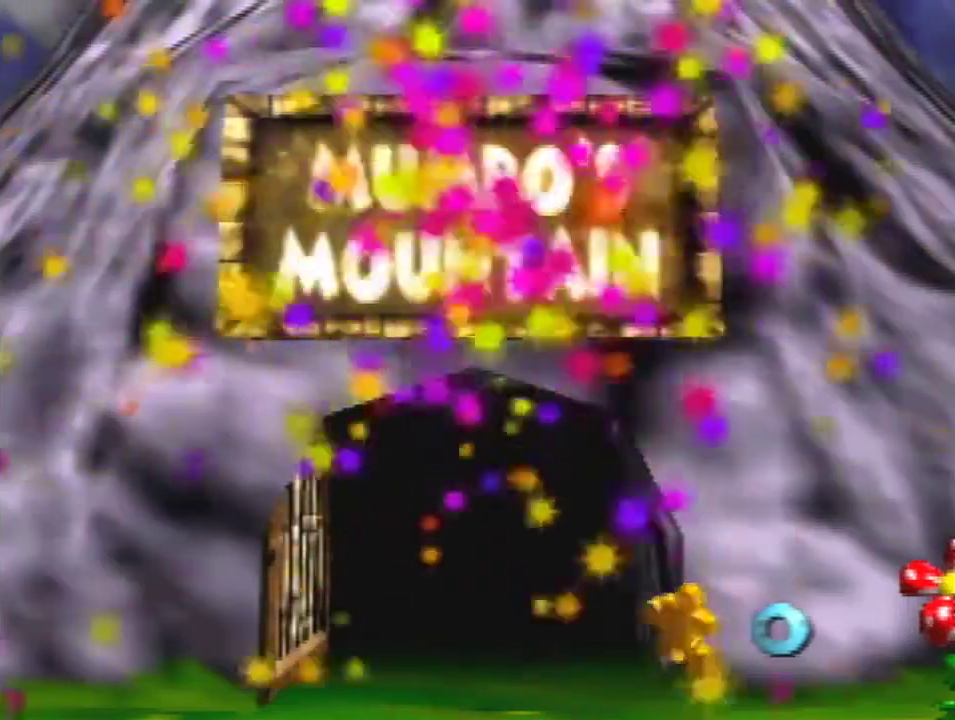
{"buttons": [], "left_stick": "down"}
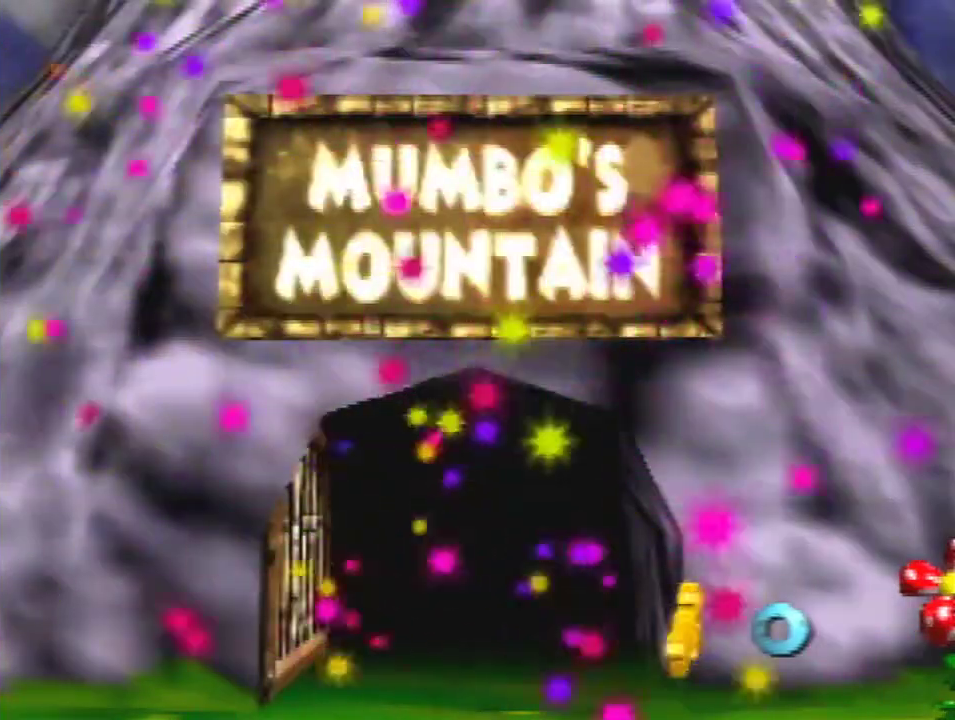
{"buttons": [], "left_stick": "down"}
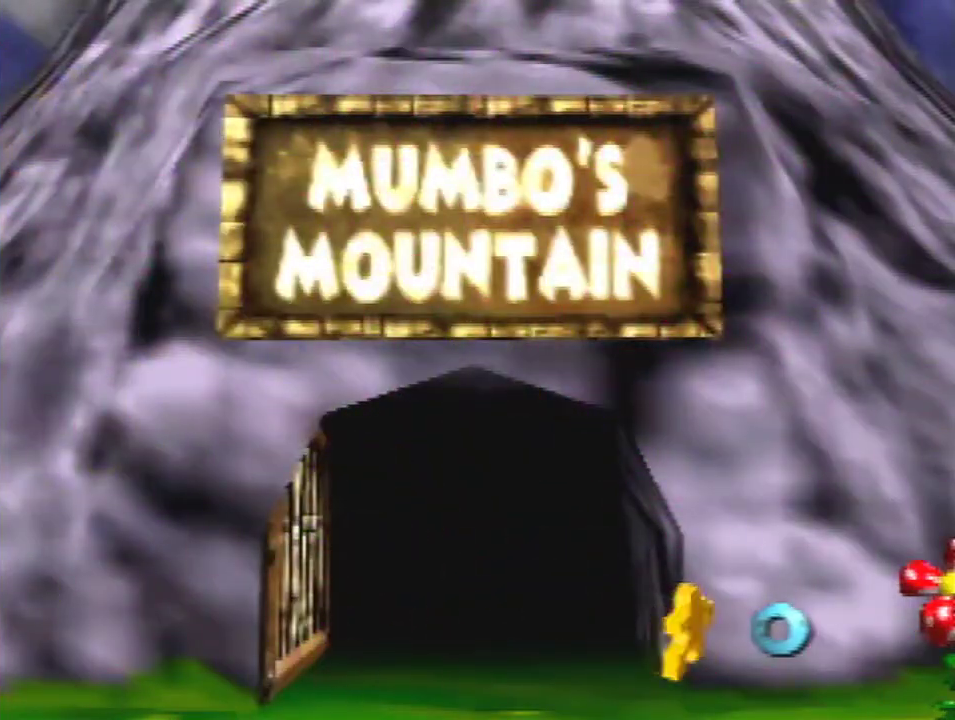
{"buttons": [], "left_stick": "down"}
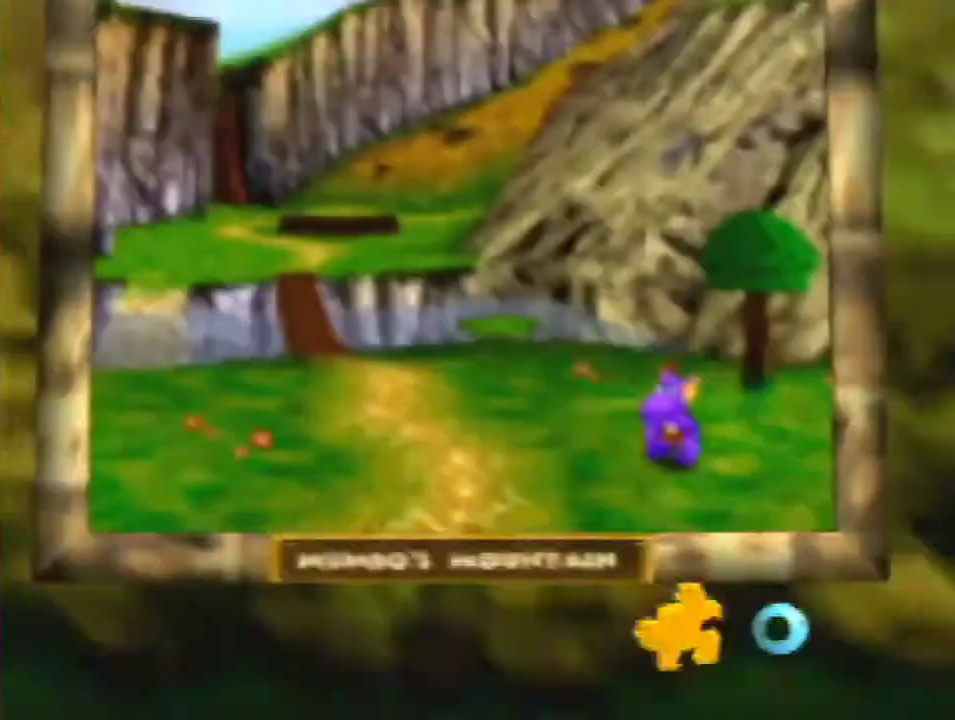
{"buttons": [], "left_stick": "down", "events": [[267, "B", "down"], [400, "B", "up"]]}
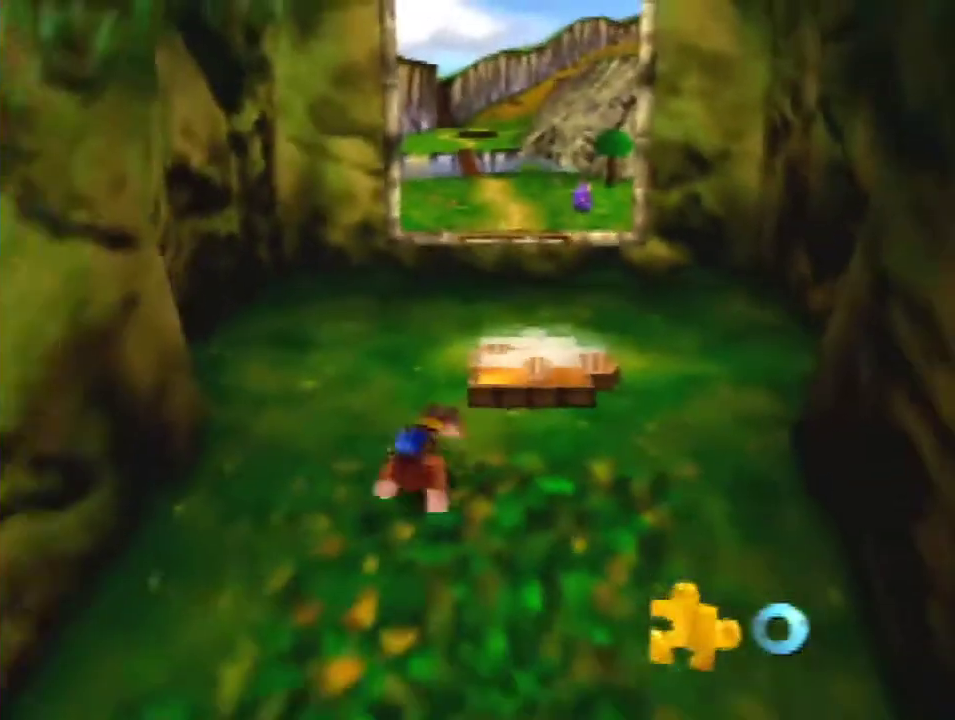
{"buttons": ["A"], "left_stick": "down-left", "events": [[367, "A", "down"], [433, "A", "up"], [500, "A", "down"], [500, "left_stick", "down-left"]]}
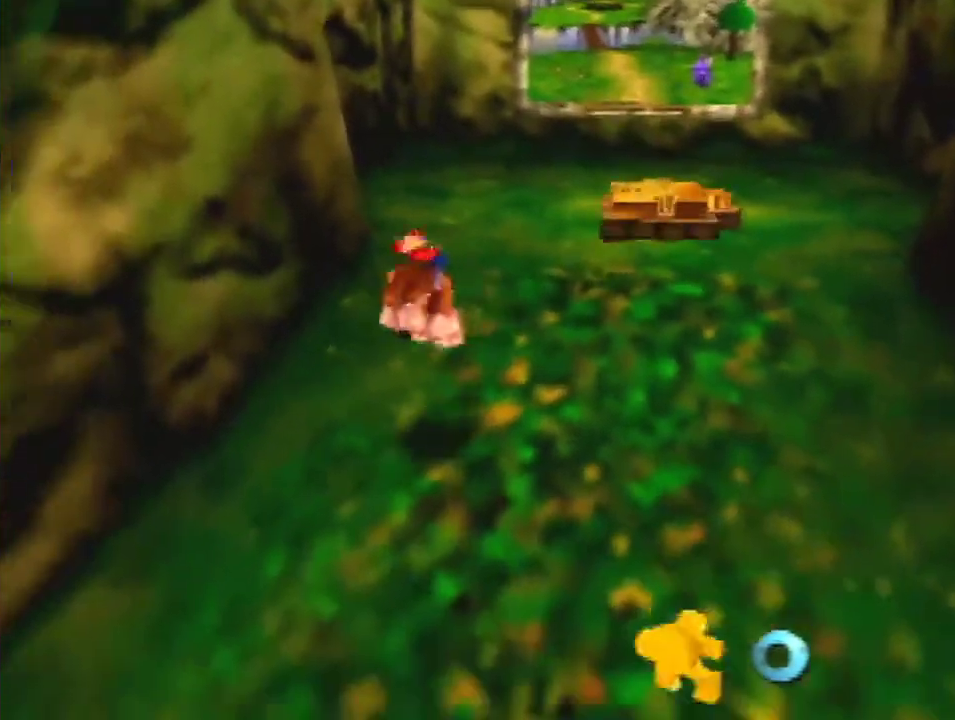
{"buttons": [], "left_stick": "down-left", "events": [[100, "A", "up"]]}
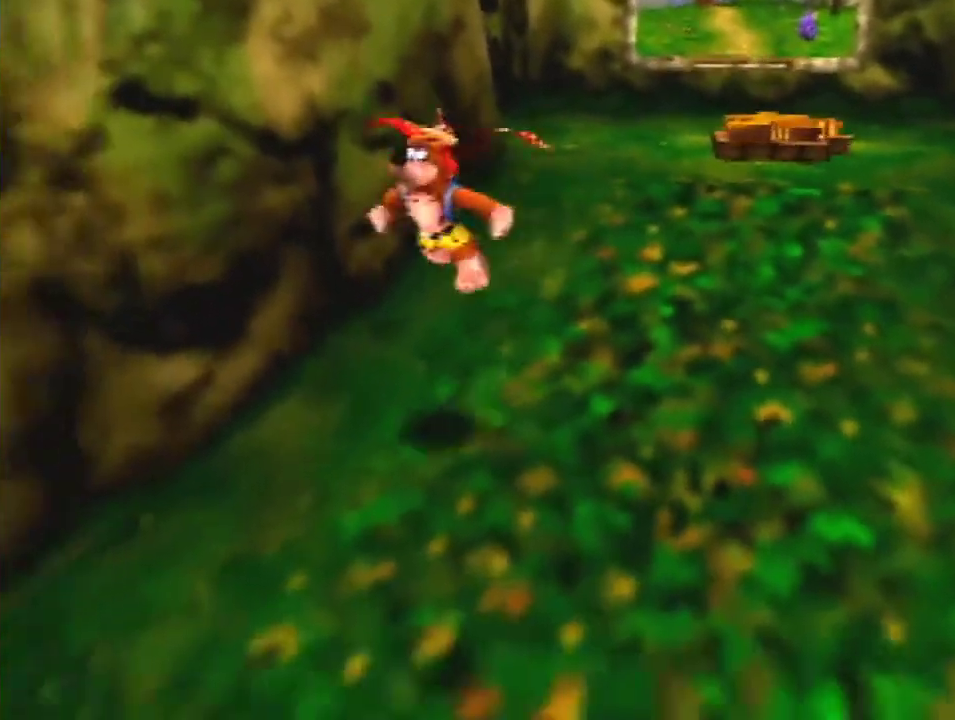
{"buttons": [], "left_stick": "down-left"}
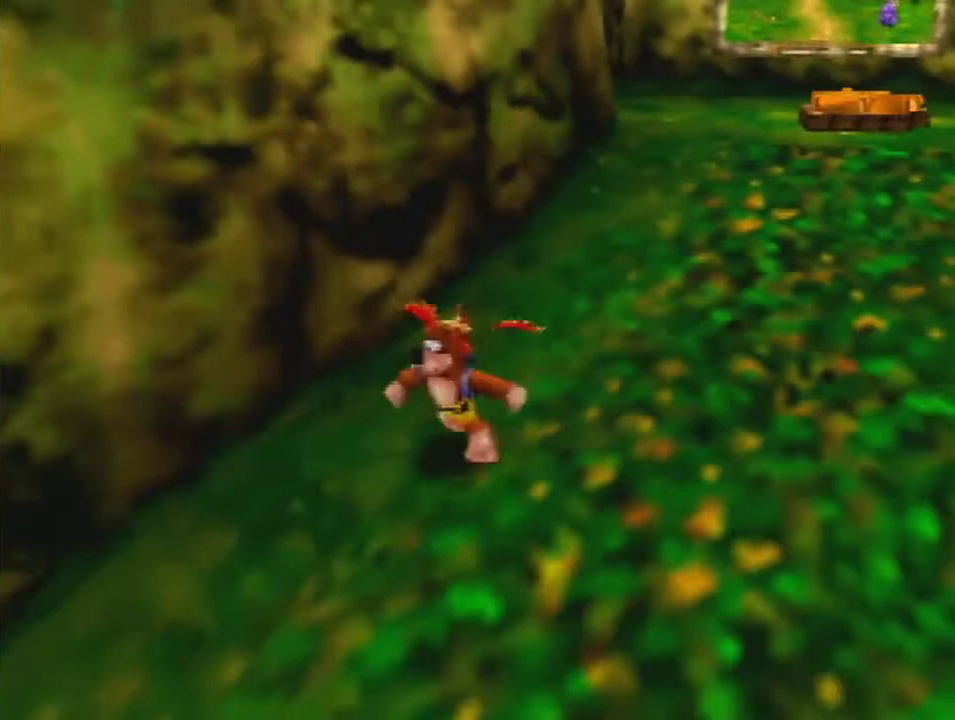
{"buttons": [], "left_stick": "center", "events": [[100, "B", "down"], [167, "B", "up"], [400, "left_stick", "center"]]}
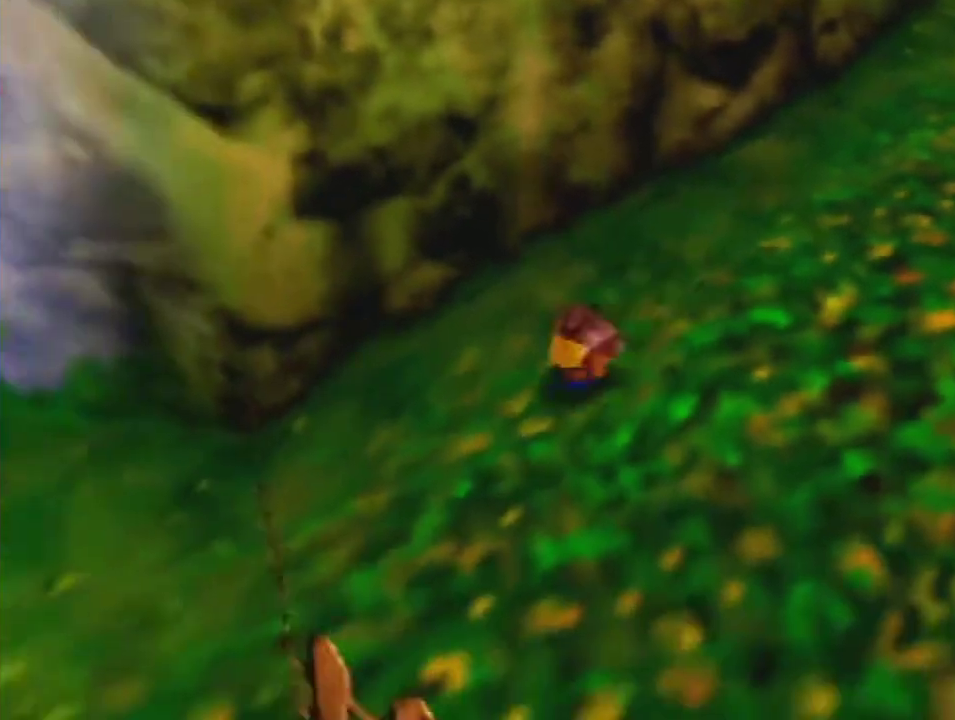
{"buttons": [], "left_stick": "down-left", "events": [[67, "left_stick", "down-left"], [233, "A", "down"], [367, "A", "up"]]}
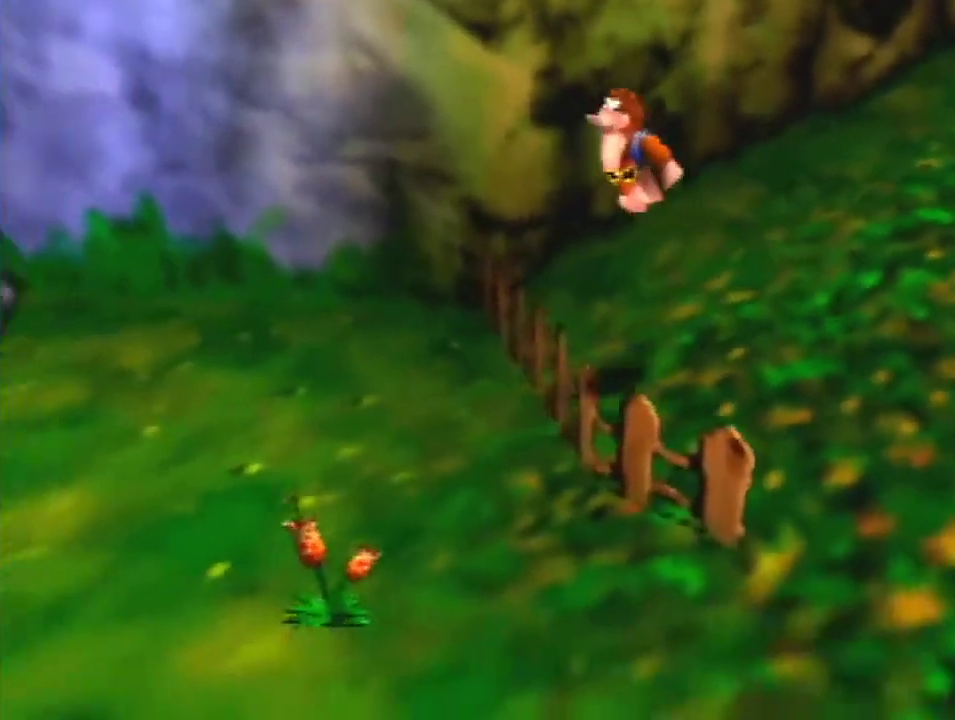
{"buttons": [], "left_stick": "down-left", "events": [[267, "A", "down"], [333, "A", "up"]]}
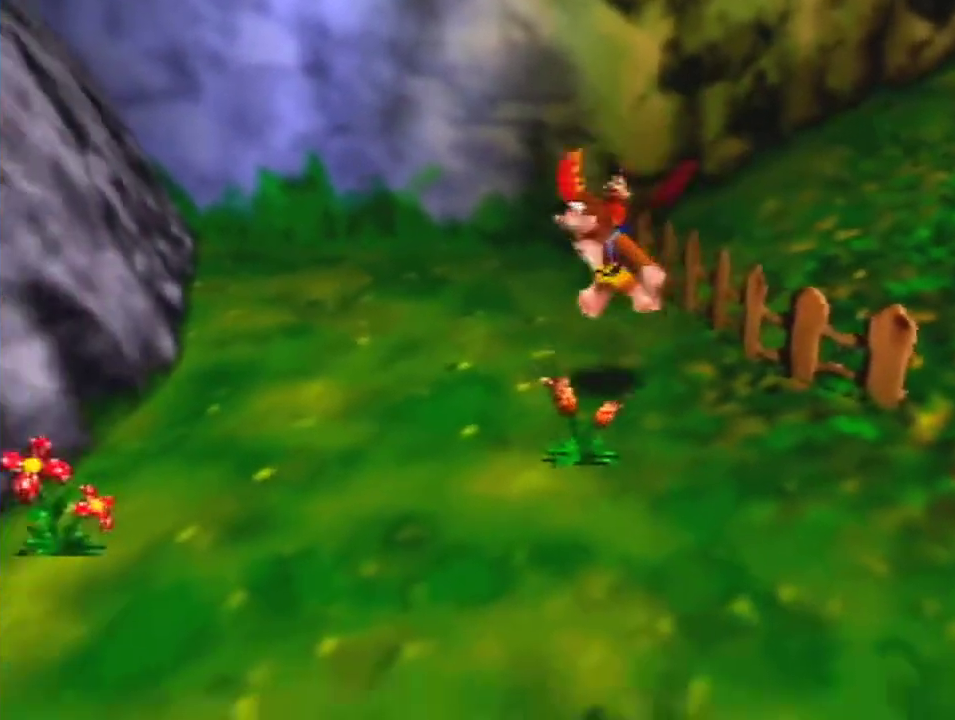
{"buttons": [], "left_stick": "down-left"}
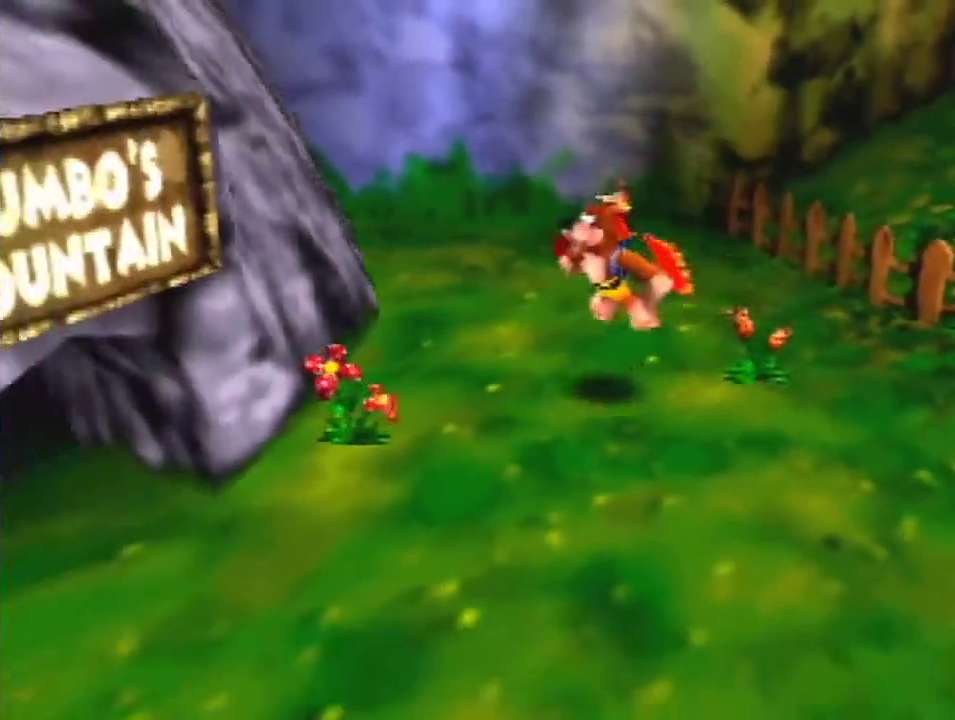
{"buttons": [], "left_stick": "left", "events": [[267, "B", "down"], [333, "B", "up"], [400, "left_stick", "left"]]}
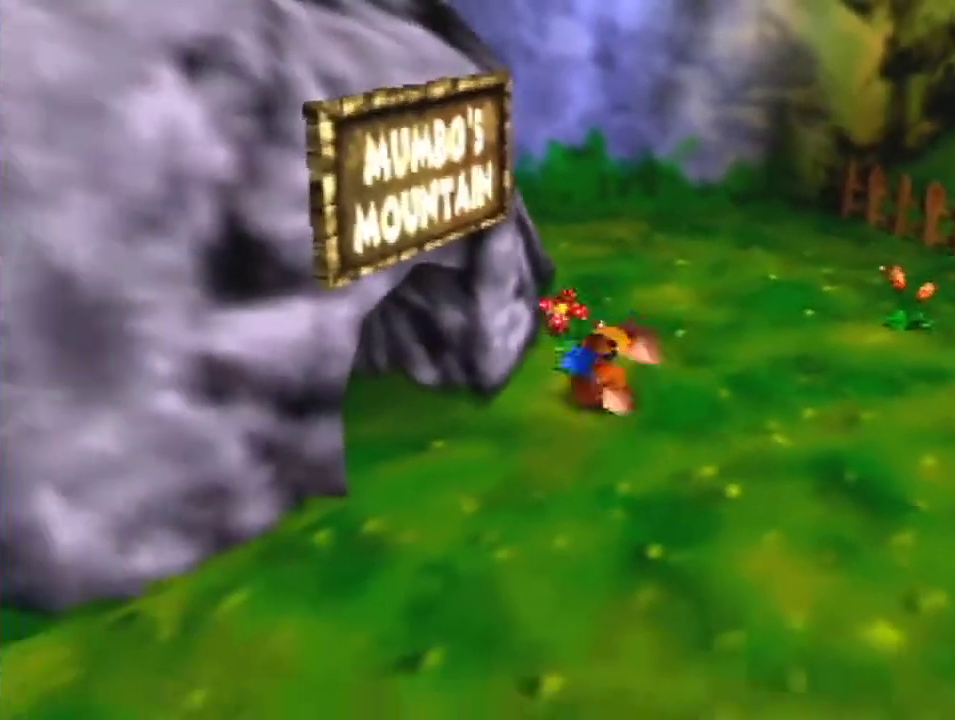
{"buttons": ["A"], "left_stick": "up-left", "events": [[133, "left_stick", "up-left"], [300, "A", "down"], [333, "A", "up"], [400, "A", "down"]]}
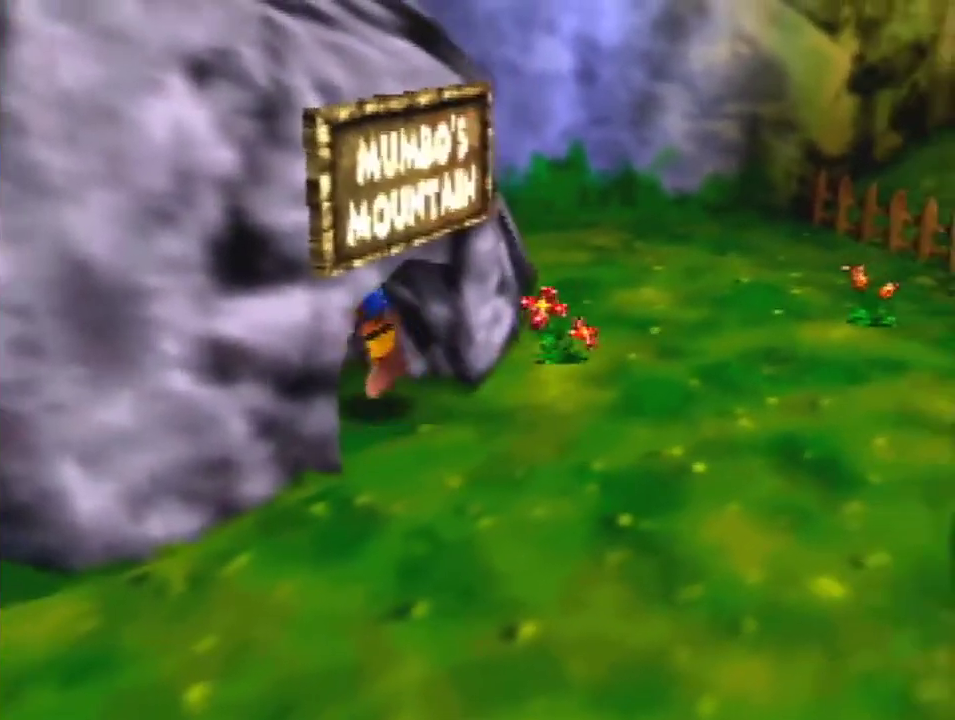
{"buttons": [], "left_stick": "up", "events": [[67, "A", "up"], [400, "left_stick", "up"]]}
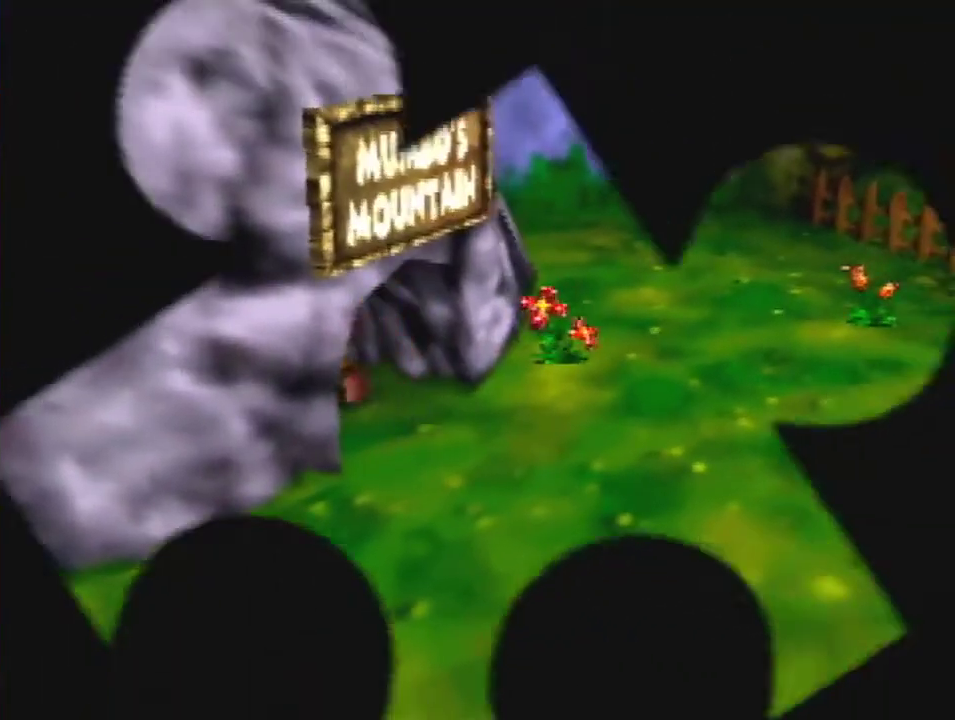
{"buttons": [], "left_stick": "up", "events": []}
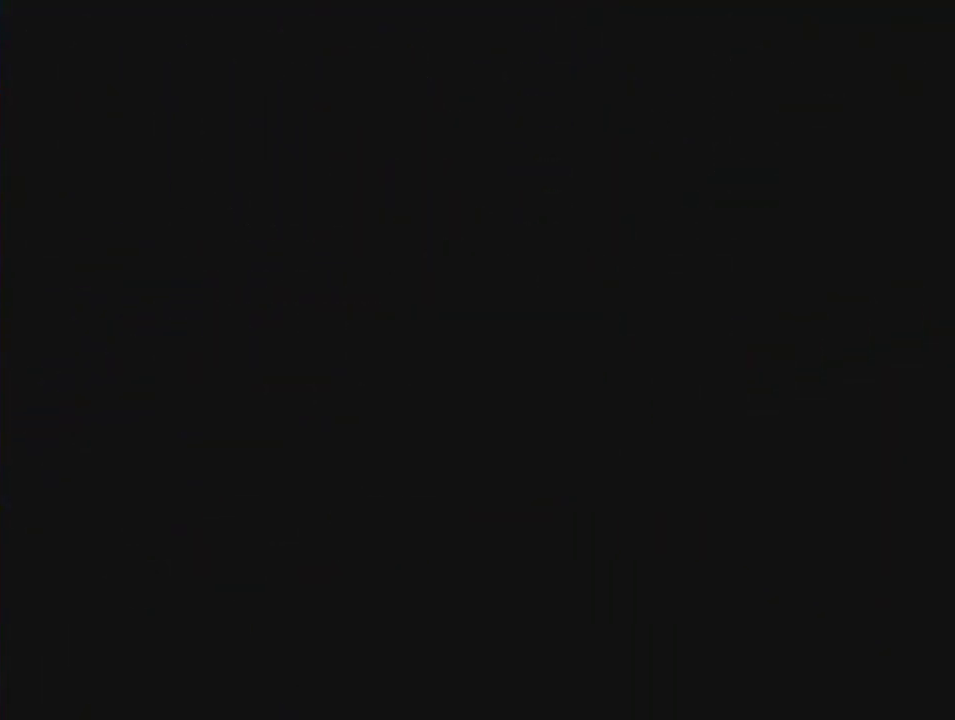
{"buttons": [], "left_stick": "center", "events": [[233, "left_stick", "center"]]}